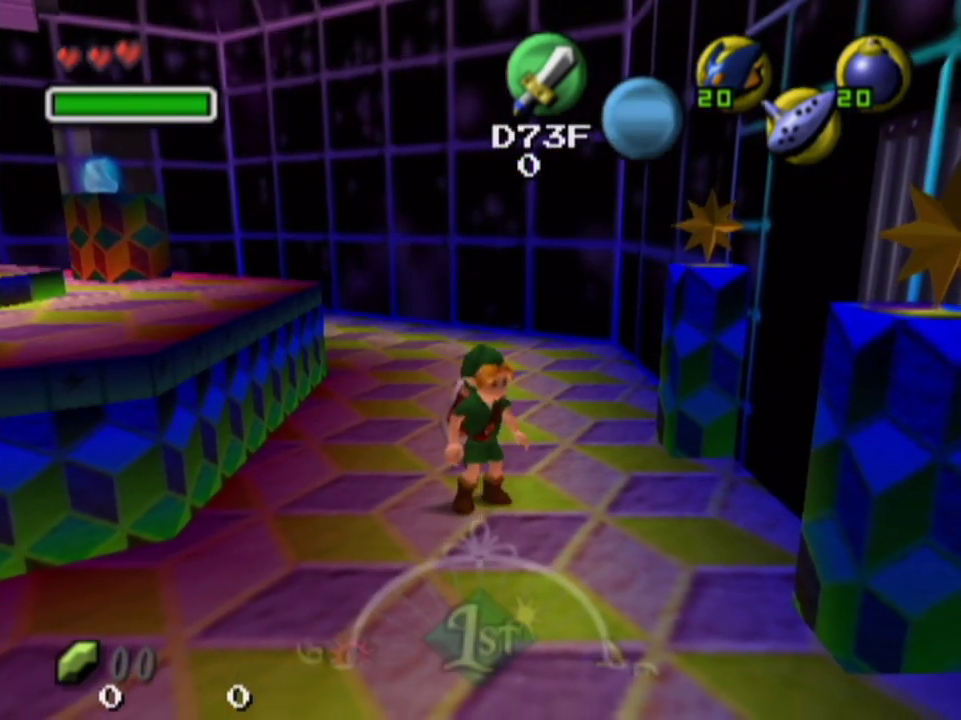
Gameplay with a controller; each line is a JSON object with the inputs held at the frame after it (dt_ms = milliseconds from this image to that frame). "events" lists button and stick changes between this image and that frame as [ms after this image, input, new state], when the widget could be followed in between. Not read: L3 R3.
{"dt_ms": 300, "buttons": [], "left_stick": "center", "right_stick": "center", "events": [[33, "left_stick", "center"]]}
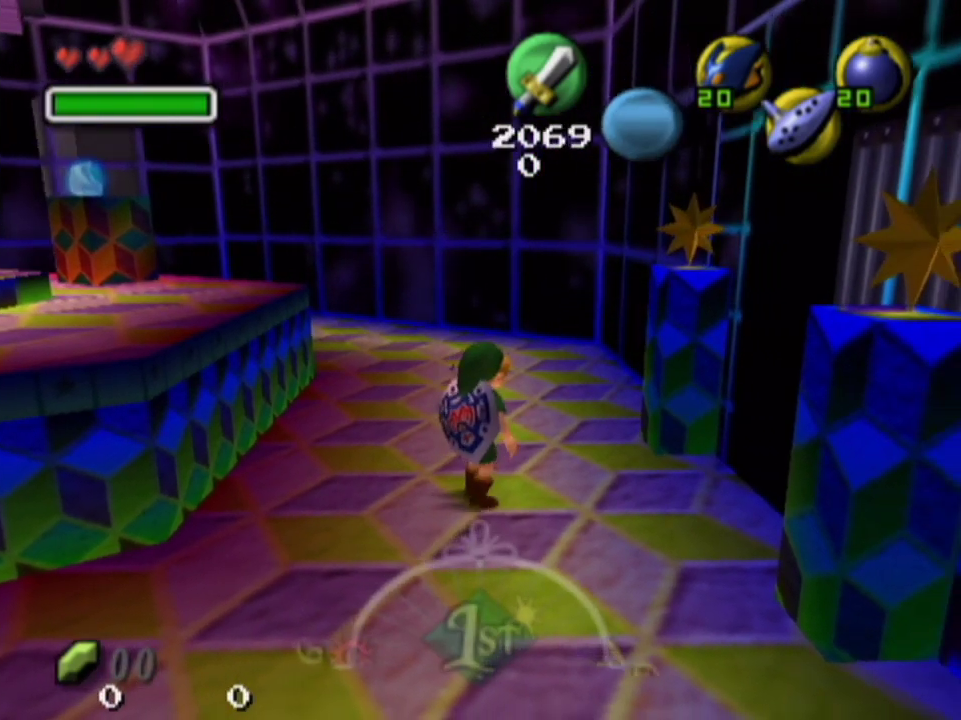
{"dt_ms": 600, "buttons": [], "left_stick": "center", "right_stick": "center", "events": [[33, "left_stick", "up-left"], [133, "left_stick", "center"]]}
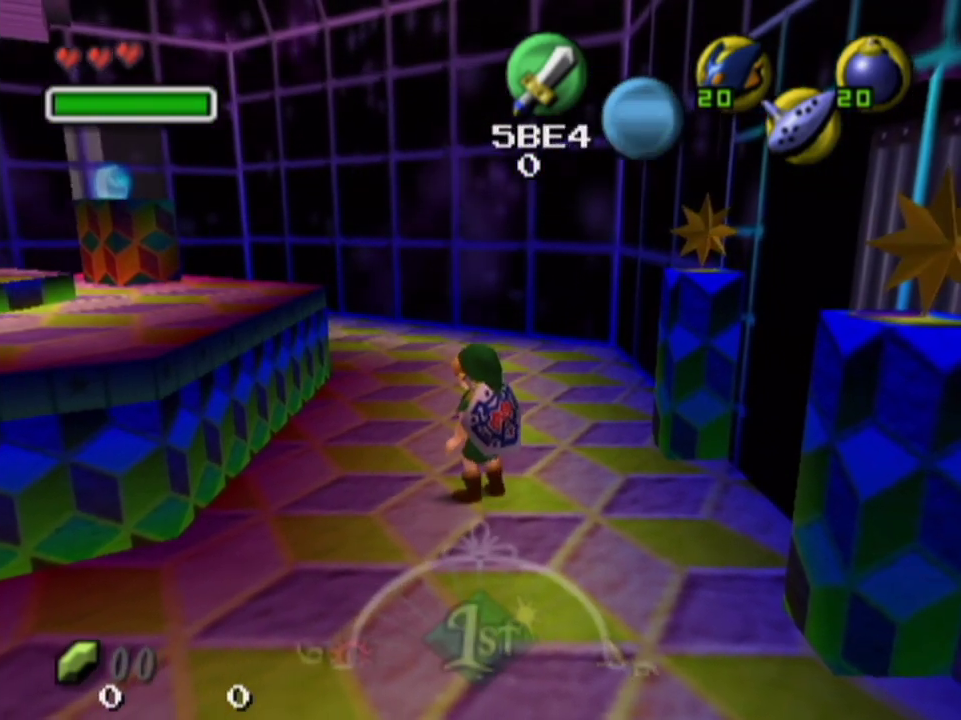
{"dt_ms": 500, "buttons": [], "left_stick": "center", "right_stick": "center", "events": []}
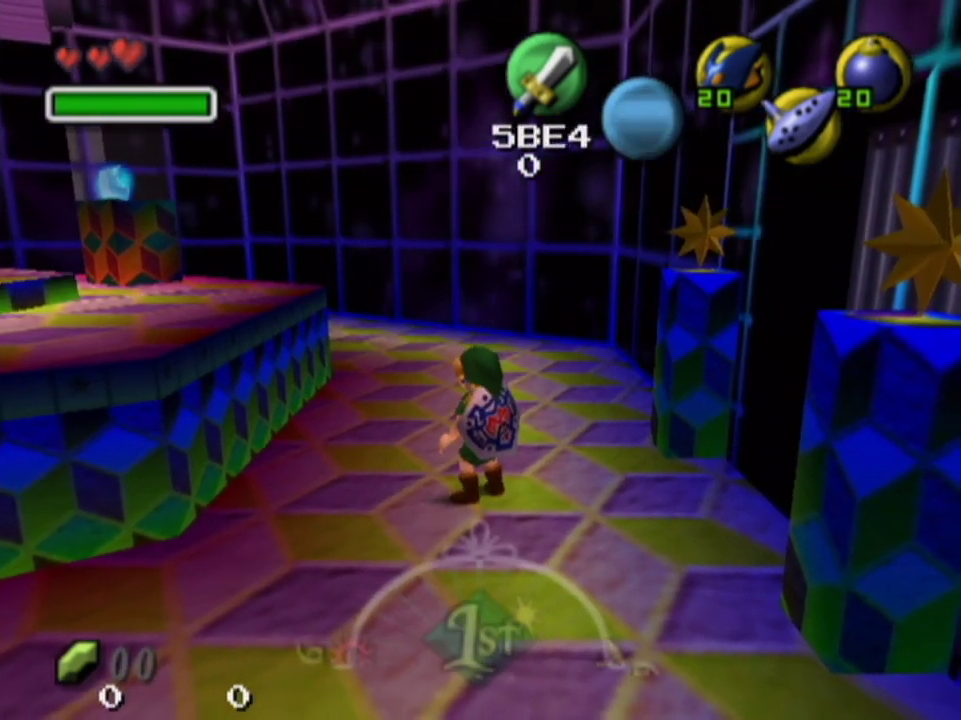
{"dt_ms": 400, "buttons": [], "left_stick": "center", "right_stick": "center", "events": []}
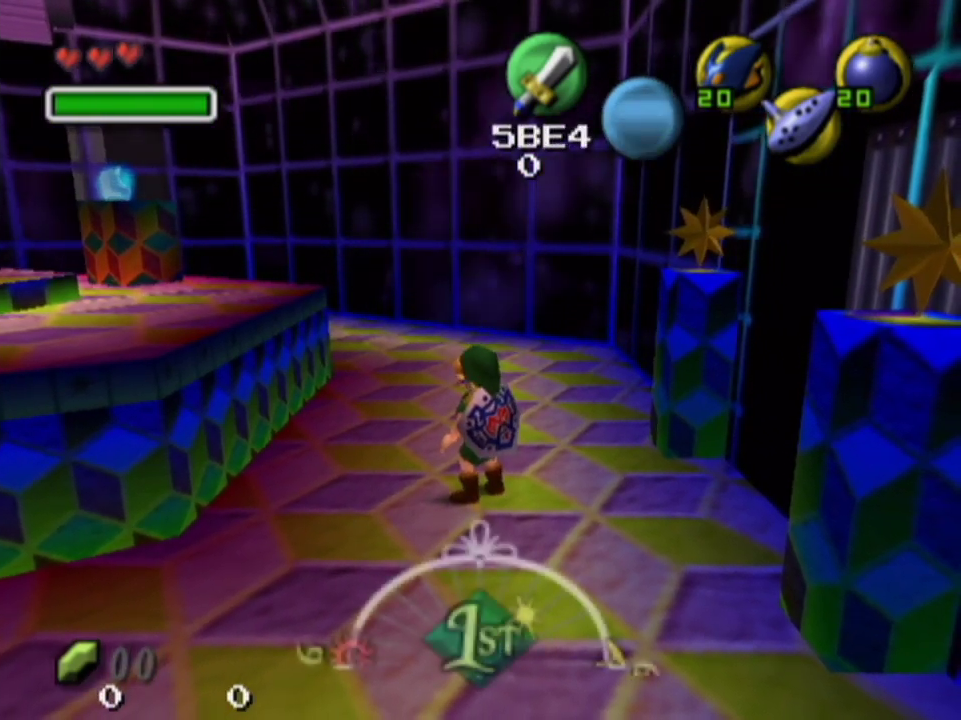
{"dt_ms": 300, "buttons": [], "left_stick": "up", "right_stick": "center", "events": [[33, "left_stick", "up-left"], [300, "left_stick", "up"]]}
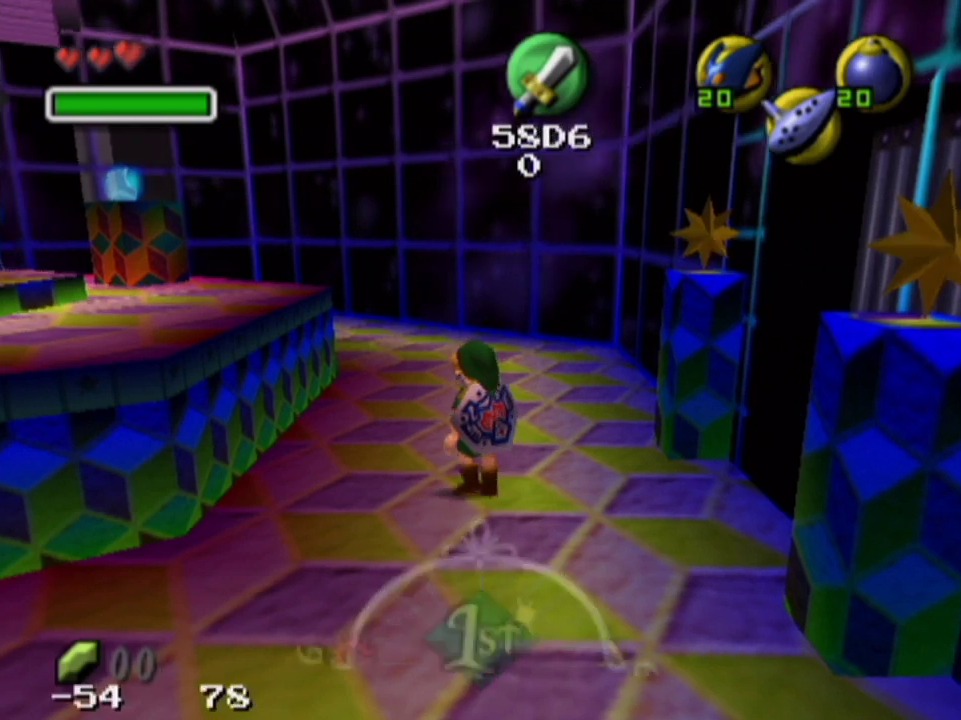
{"dt_ms": 300, "buttons": [], "left_stick": "up-right", "right_stick": "center", "events": [[233, "left_stick", "up-right"]]}
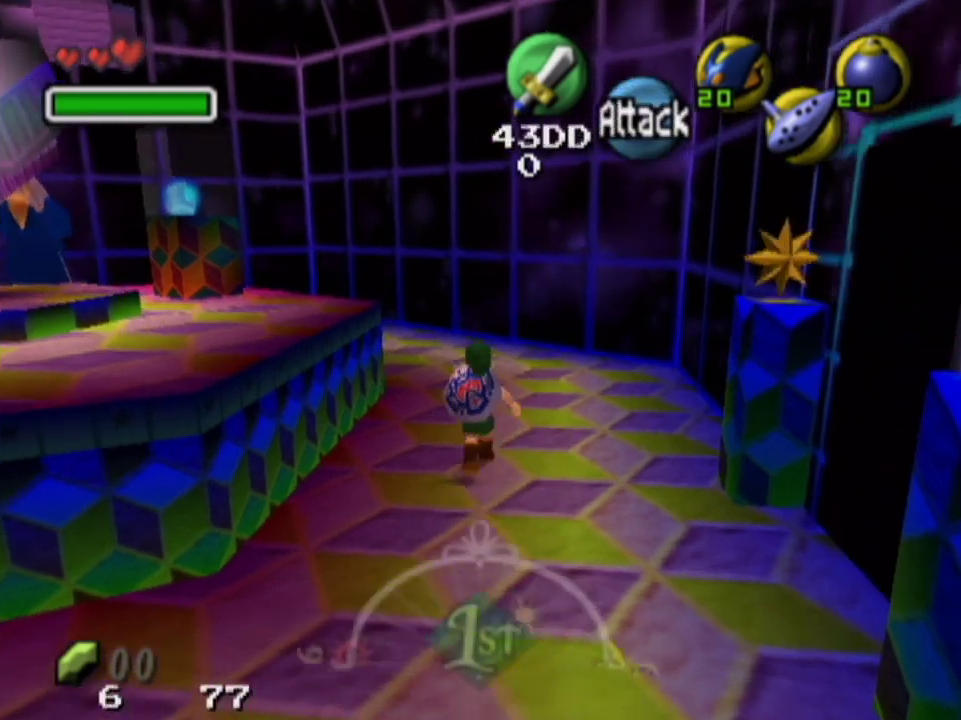
{"dt_ms": 500, "buttons": [], "left_stick": "up", "right_stick": "center", "events": [[400, "left_stick", "up"]]}
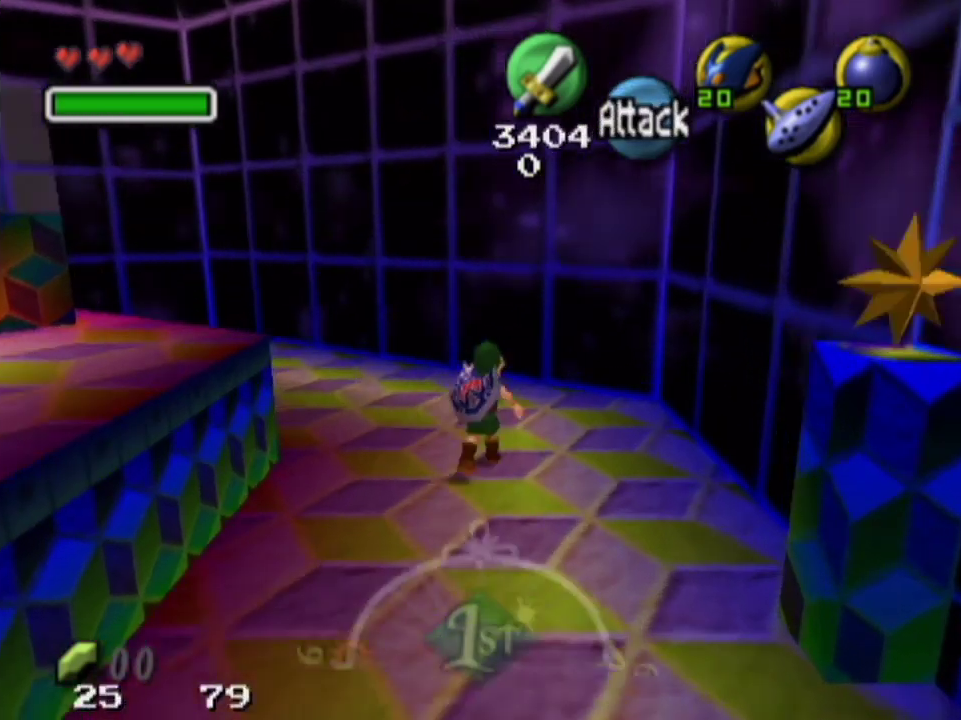
{"dt_ms": 400, "buttons": [], "left_stick": "down", "right_stick": "center", "events": [[267, "left_stick", "center"], [367, "left_stick", "down"]]}
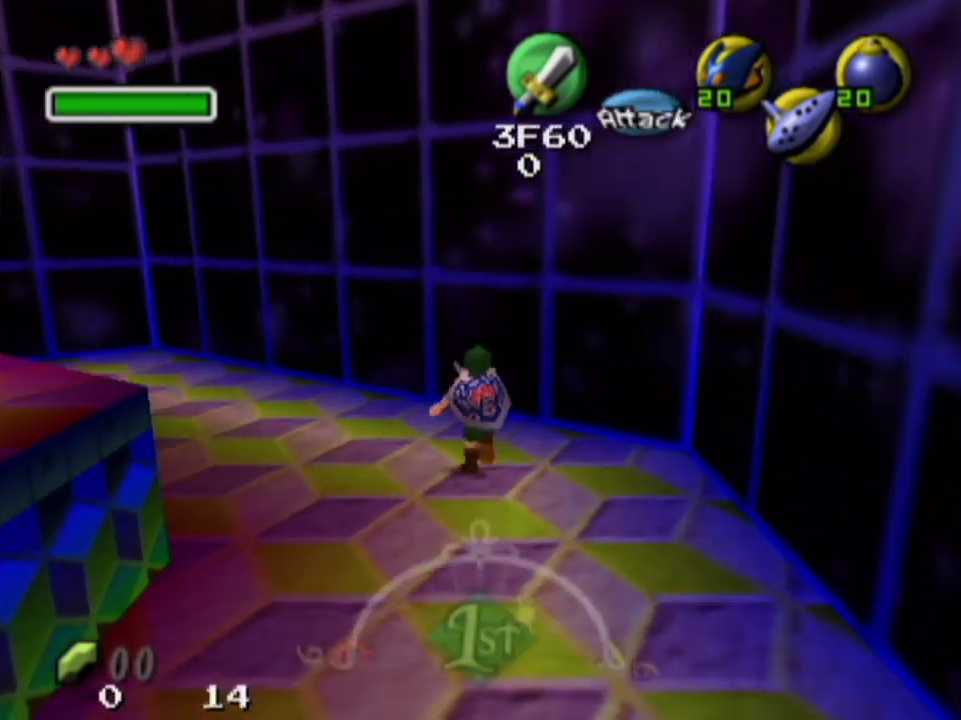
{"dt_ms": 500, "buttons": ["L1"], "left_stick": "up", "right_stick": "center", "events": [[167, "L1", "down"], [500, "left_stick", "up"]]}
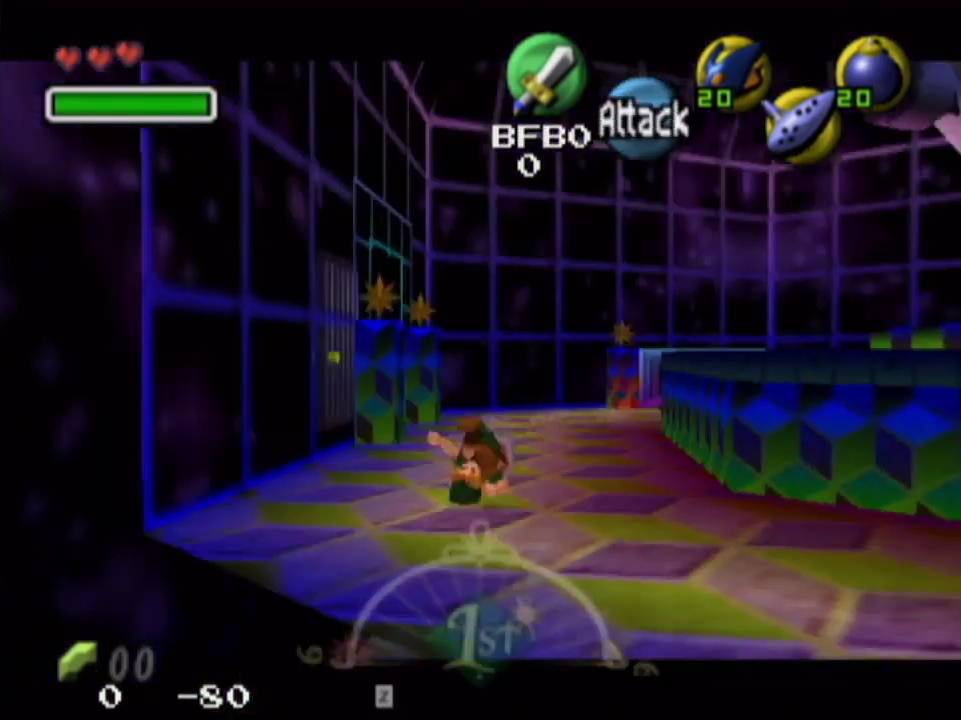
{"dt_ms": 400, "buttons": ["CROSS", "L1"], "left_stick": "down", "right_stick": "center", "events": [[333, "left_stick", "down"], [367, "CROSS", "down"]]}
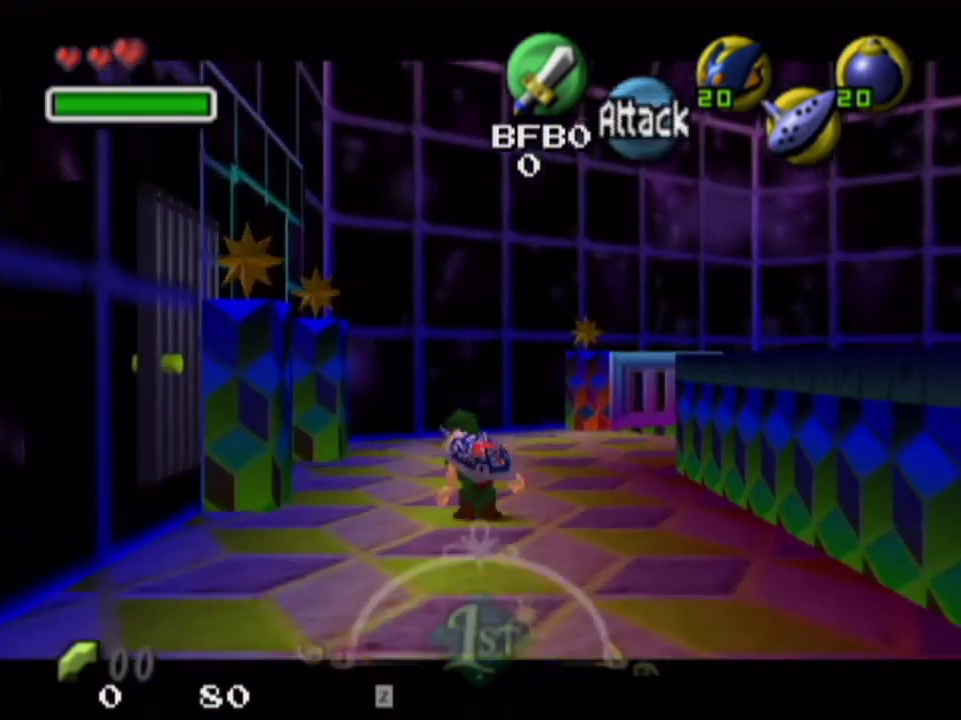
{"dt_ms": 500, "buttons": [], "left_stick": "center", "right_stick": "center", "events": [[400, "CROSS", "up"], [400, "L1", "up"], [467, "left_stick", "center"]]}
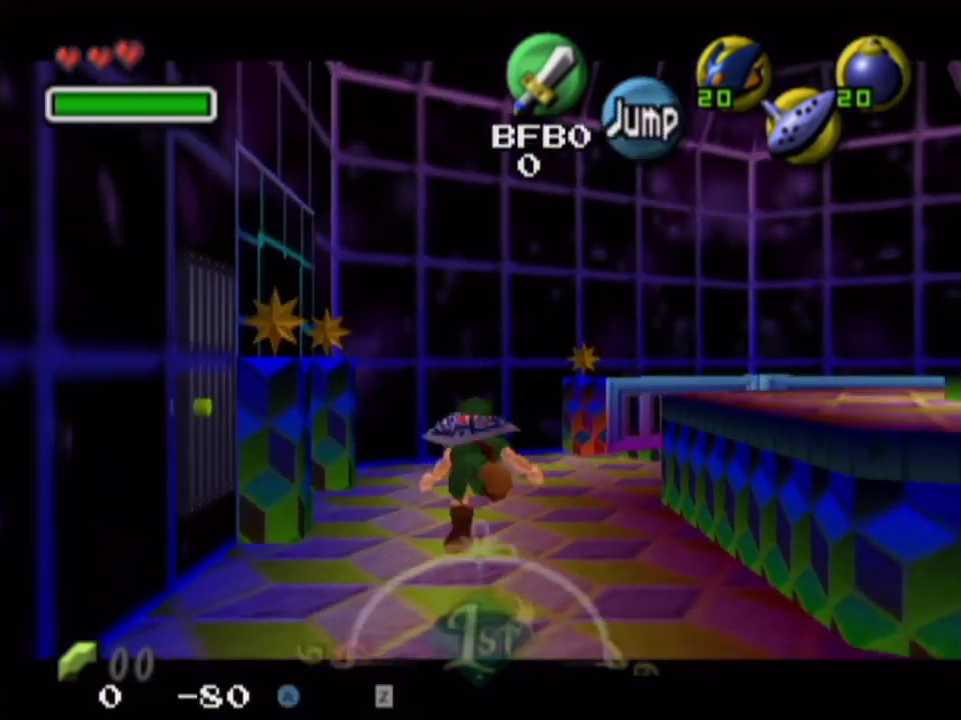
{"dt_ms": 700, "buttons": [], "left_stick": "up", "right_stick": "center", "events": [[500, "left_stick", "up"]]}
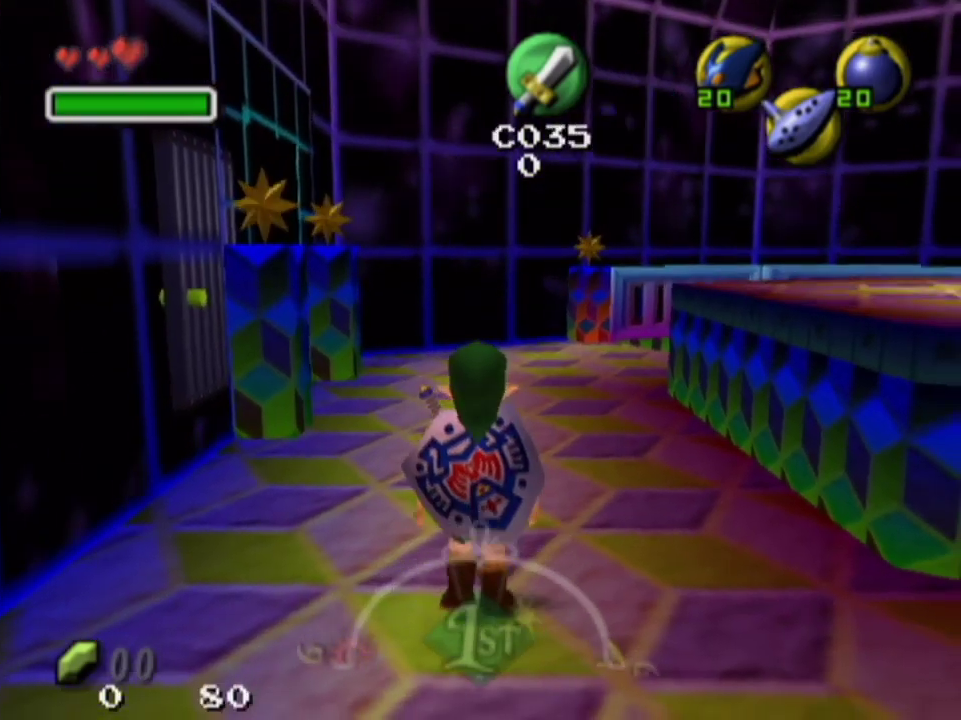
{"dt_ms": 700, "buttons": [], "left_stick": "up", "right_stick": "center", "events": [[500, "CROSS", "down"], [633, "CROSS", "up"]]}
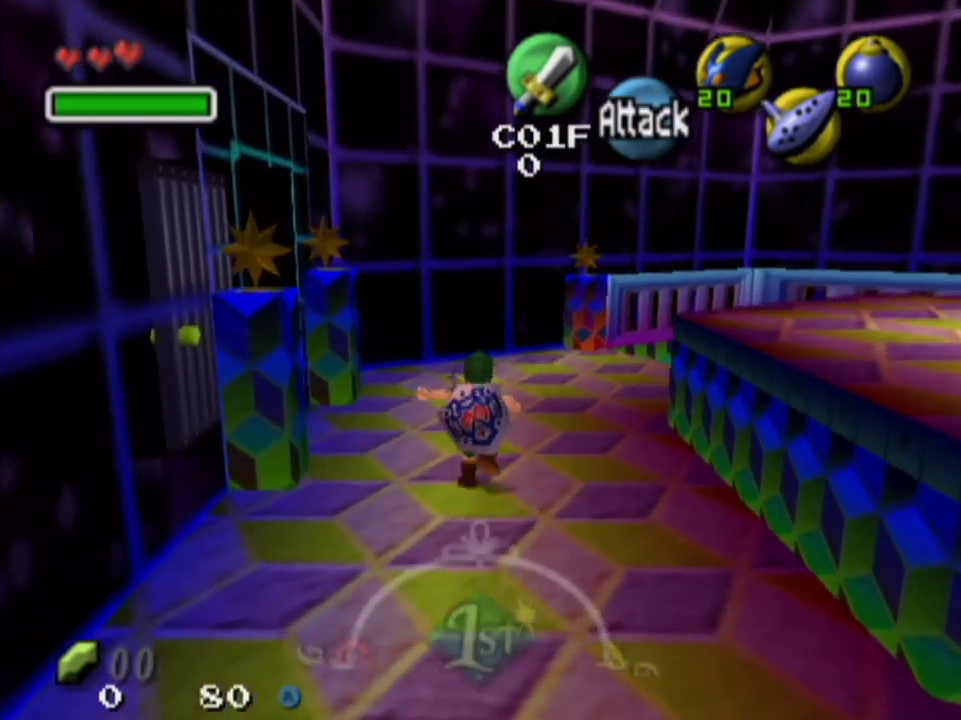
{"dt_ms": 400, "buttons": [], "left_stick": "center", "right_stick": "center", "events": [[367, "left_stick", "center"]]}
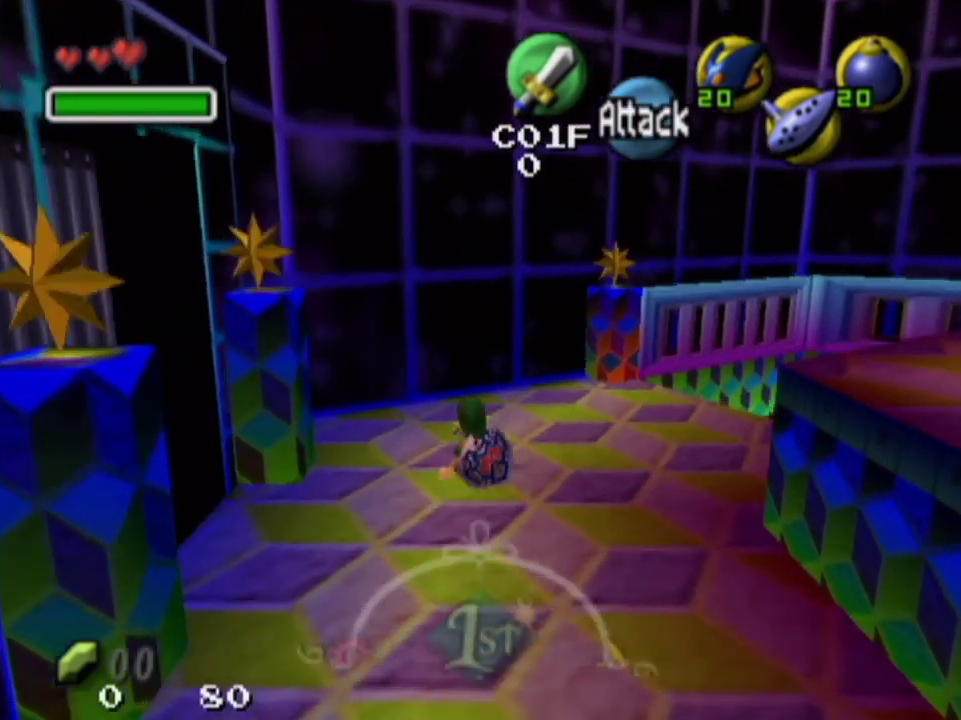
{"dt_ms": 300, "buttons": ["L1"], "left_stick": "center", "right_stick": "center", "events": [[100, "left_stick", "down"], [200, "L1", "down"], [300, "left_stick", "center"]]}
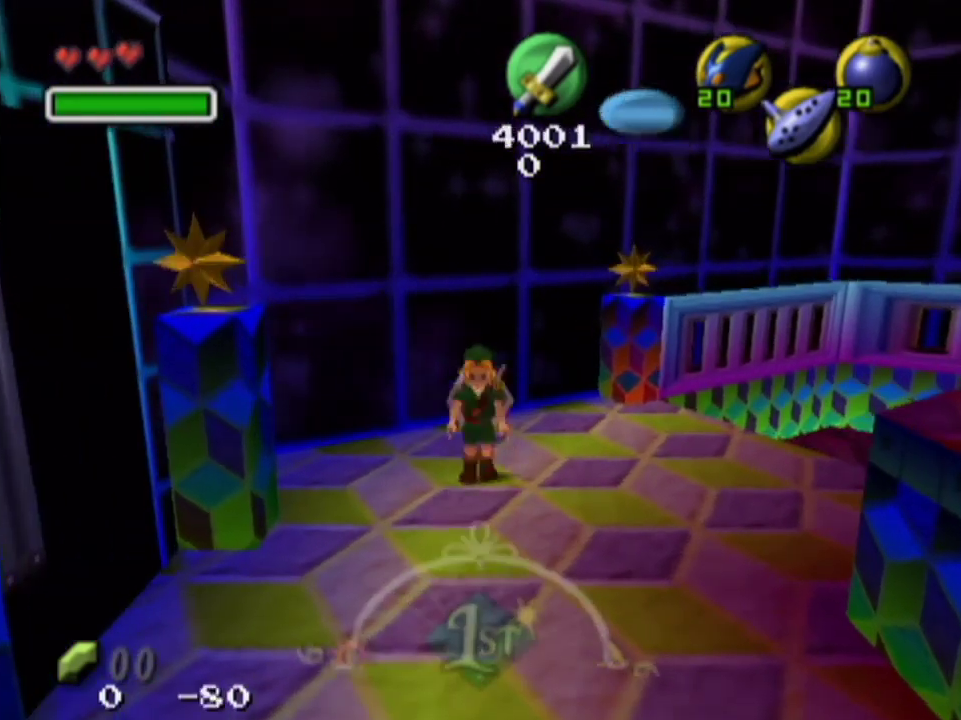
{"dt_ms": 500, "buttons": [], "left_stick": "up", "right_stick": "center", "events": [[400, "L1", "up"], [500, "left_stick", "up"]]}
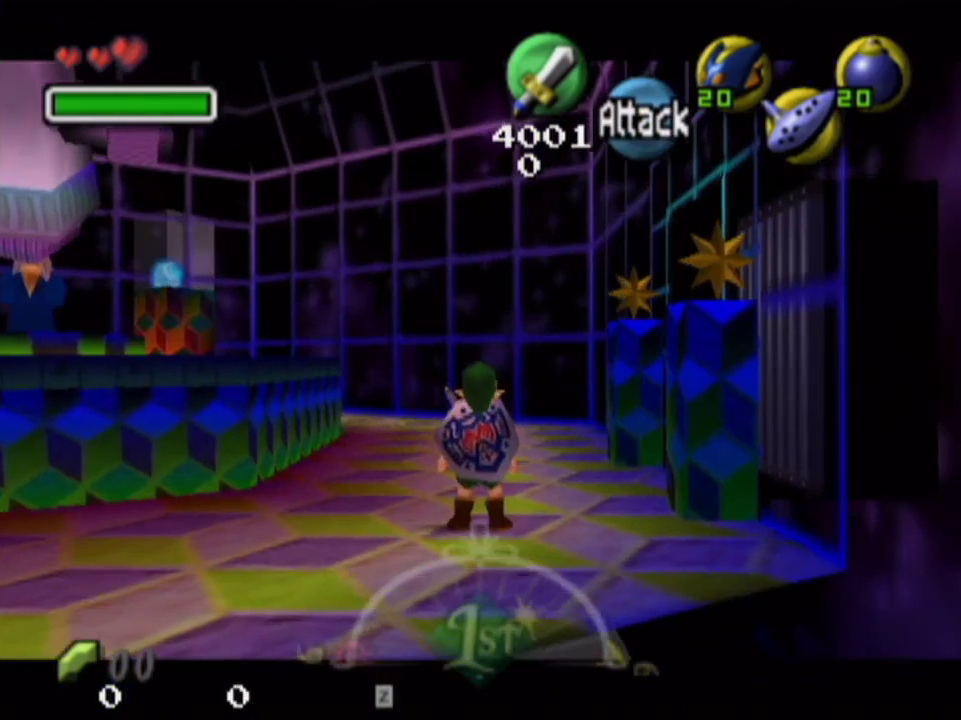
{"dt_ms": 700, "buttons": [], "left_stick": "center", "right_stick": "center", "events": [[600, "left_stick", "center"]]}
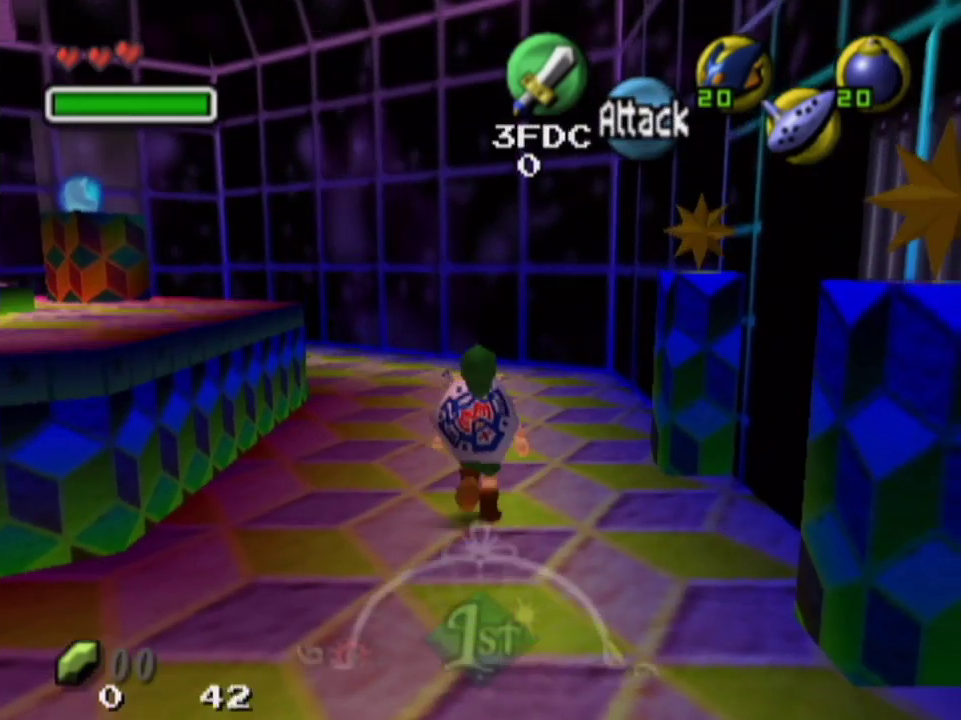
{"dt_ms": 400, "buttons": [], "left_stick": "center", "right_stick": "center", "events": [[233, "left_stick", "left"], [333, "left_stick", "center"]]}
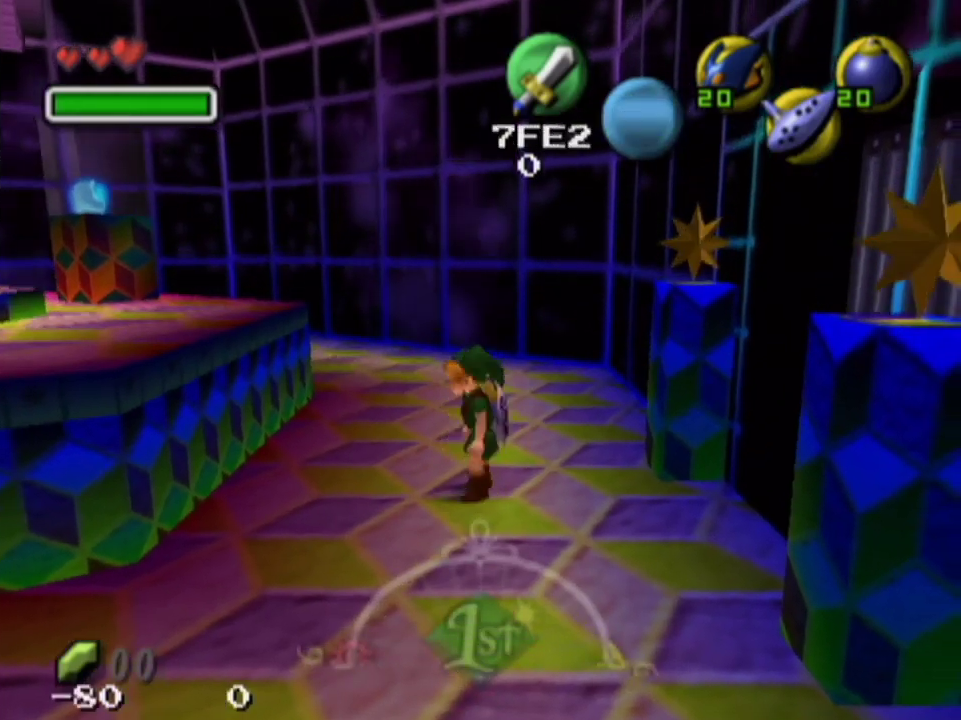
{"dt_ms": 400, "buttons": [], "left_stick": "center", "right_stick": "center", "events": [[233, "left_stick", "right"], [300, "left_stick", "center"]]}
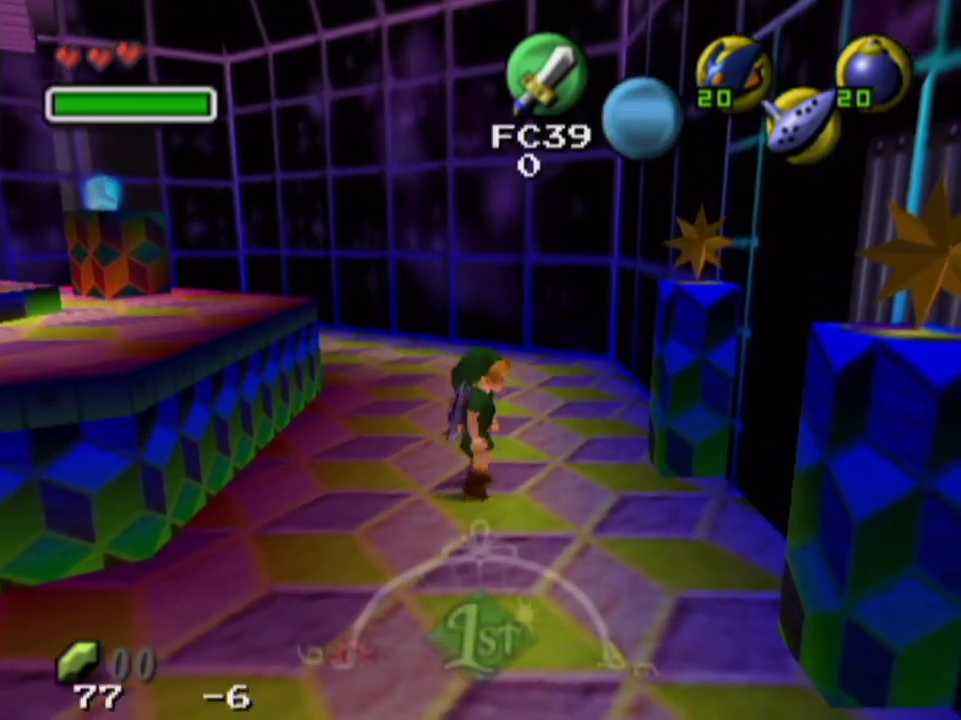
{"dt_ms": 400, "buttons": [], "left_stick": "up", "right_stick": "center", "events": [[200, "left_stick", "up"]]}
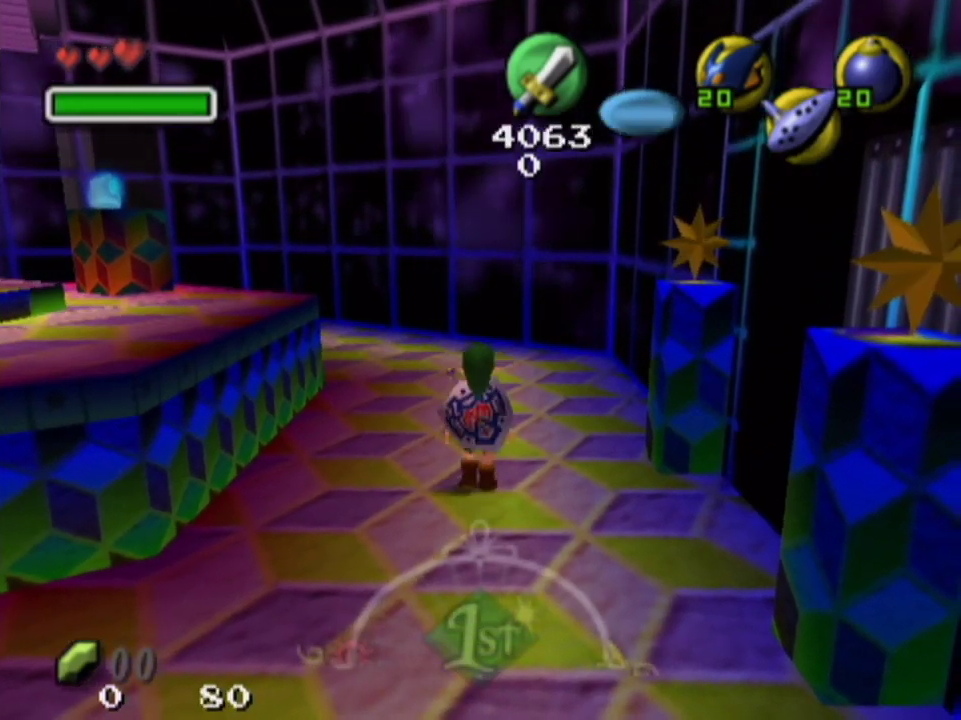
{"dt_ms": 500, "buttons": [], "left_stick": "up-left", "right_stick": "center", "events": [[467, "left_stick", "up-left"]]}
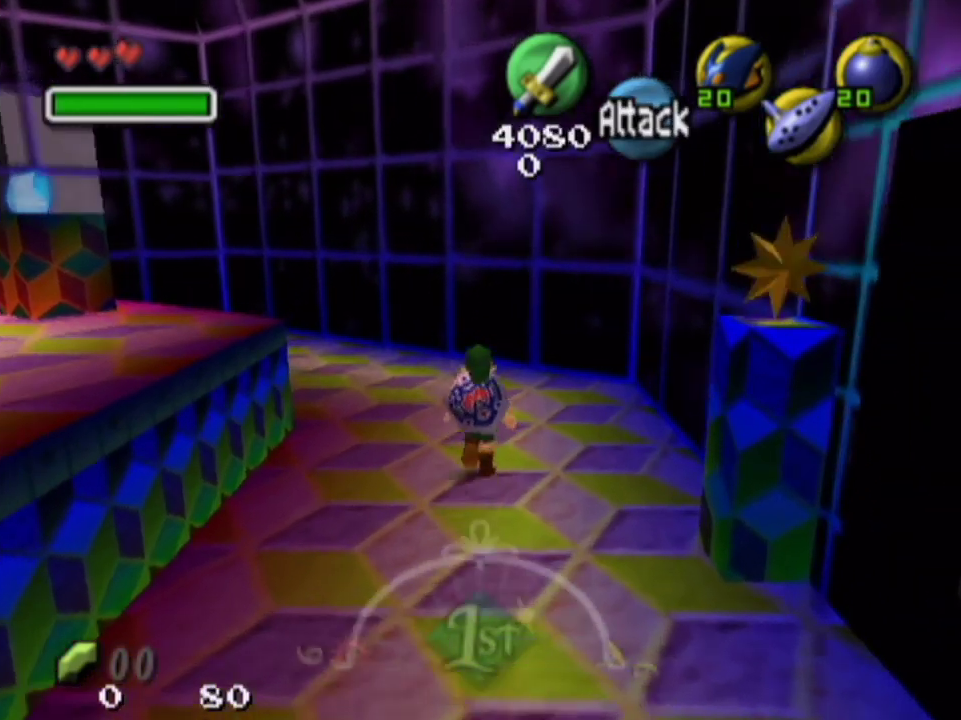
{"dt_ms": 300, "buttons": ["L1"], "left_stick": "up-left", "right_stick": "center", "events": [[67, "CROSS", "down"], [167, "CROSS", "up"], [200, "L1", "down"]]}
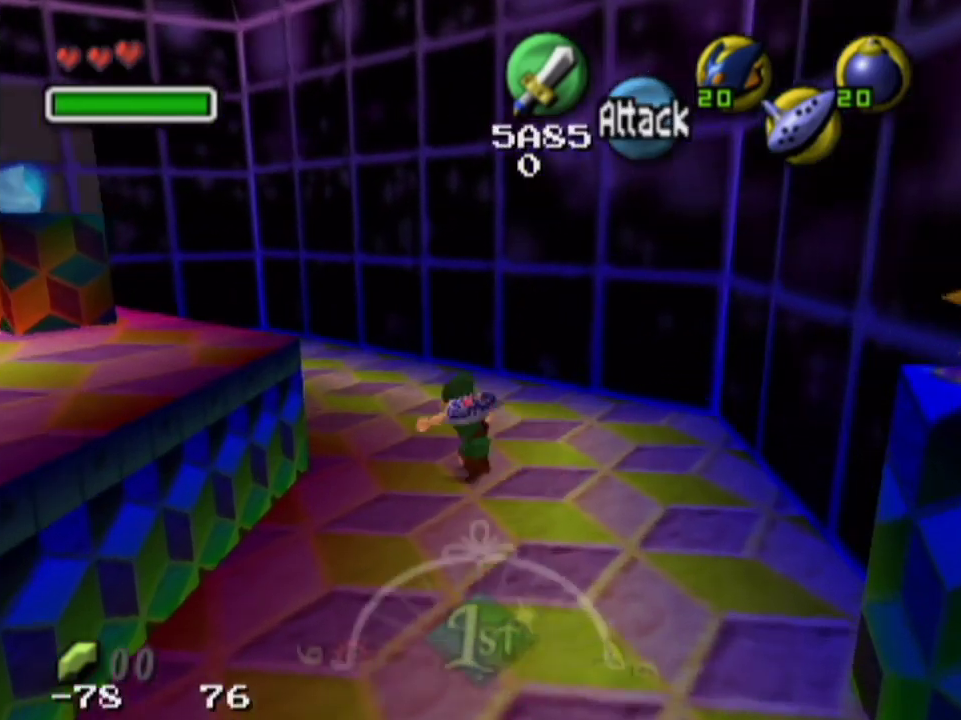
{"dt_ms": 200, "buttons": ["L1"], "left_stick": "up", "right_stick": "center", "events": [[133, "left_stick", "up"]]}
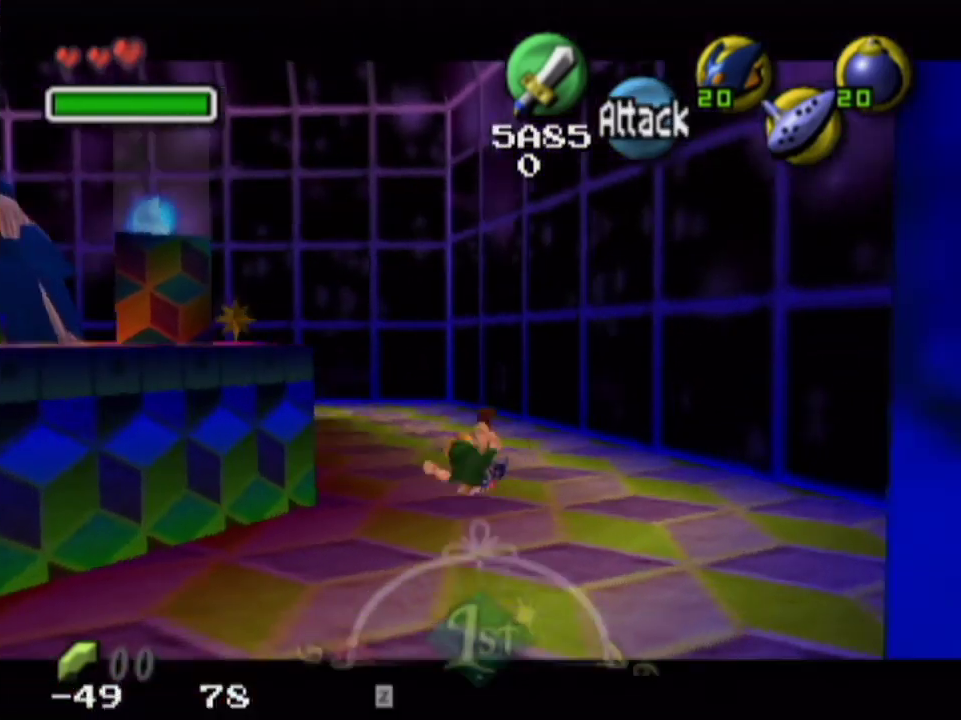
{"dt_ms": 300, "buttons": ["L1"], "left_stick": "center", "right_stick": "center", "events": [[133, "left_stick", "center"]]}
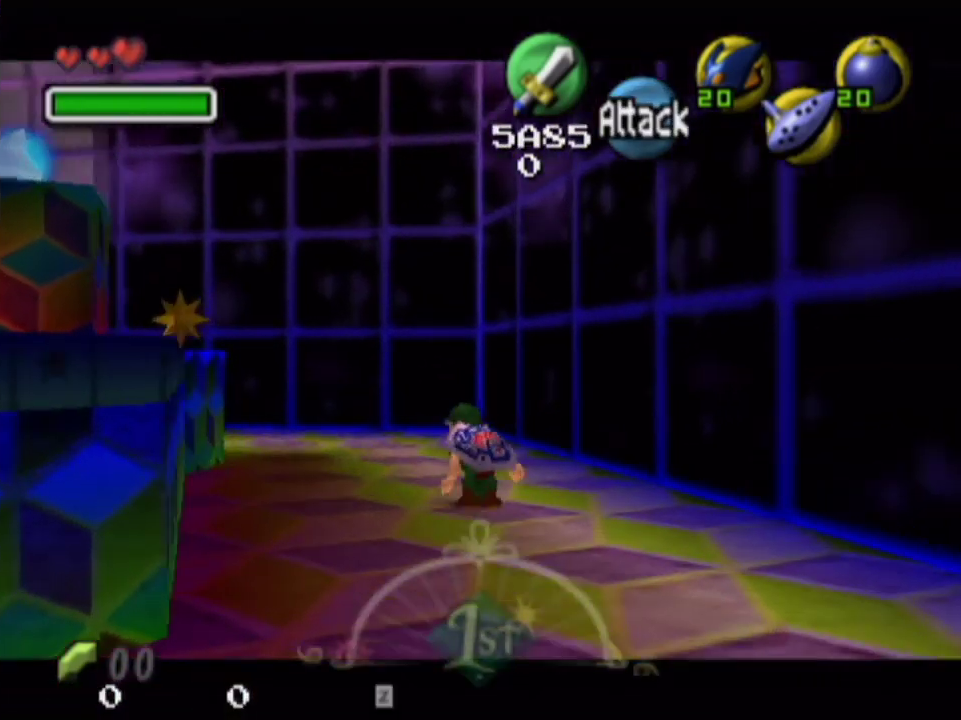
{"dt_ms": 200, "buttons": ["L1"], "left_stick": "down", "right_stick": "center", "events": [[100, "left_stick", "down"]]}
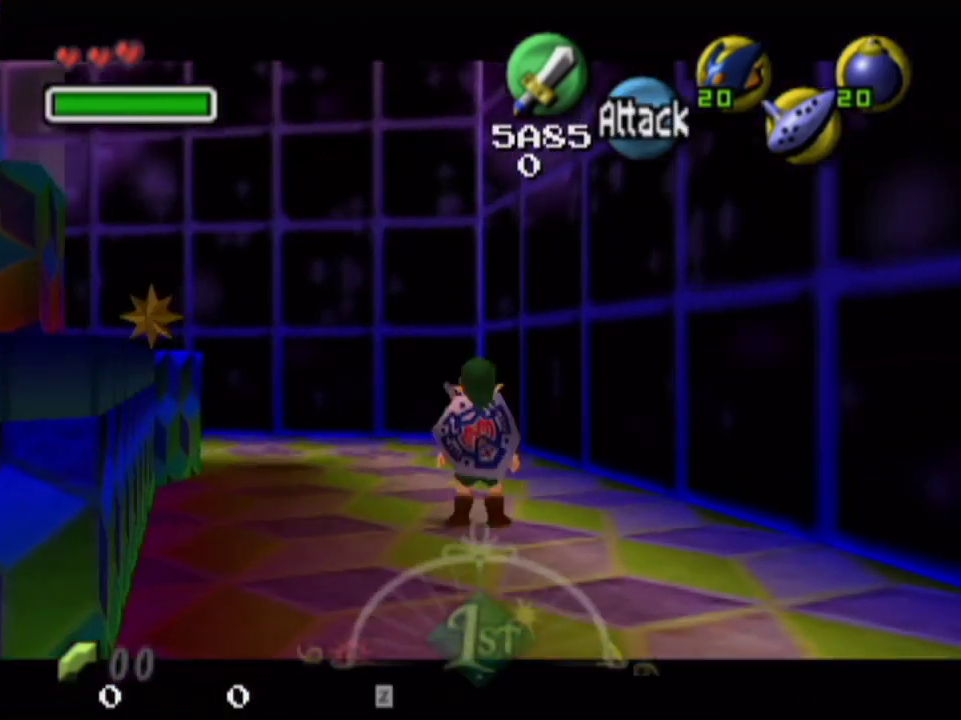
{"dt_ms": 500, "buttons": [], "left_stick": "up-right", "right_stick": "center", "events": [[267, "left_stick", "up"], [300, "L1", "up"], [500, "left_stick", "up-right"]]}
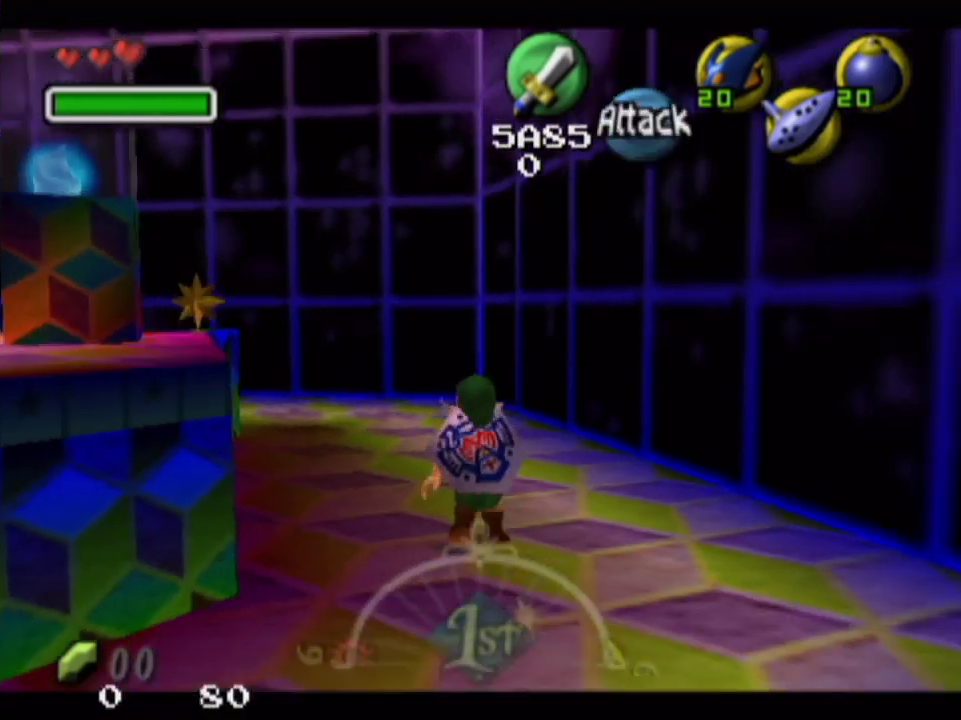
{"dt_ms": 200, "buttons": [], "left_stick": "down-right", "right_stick": "center", "events": [[100, "left_stick", "right"], [200, "left_stick", "down-right"]]}
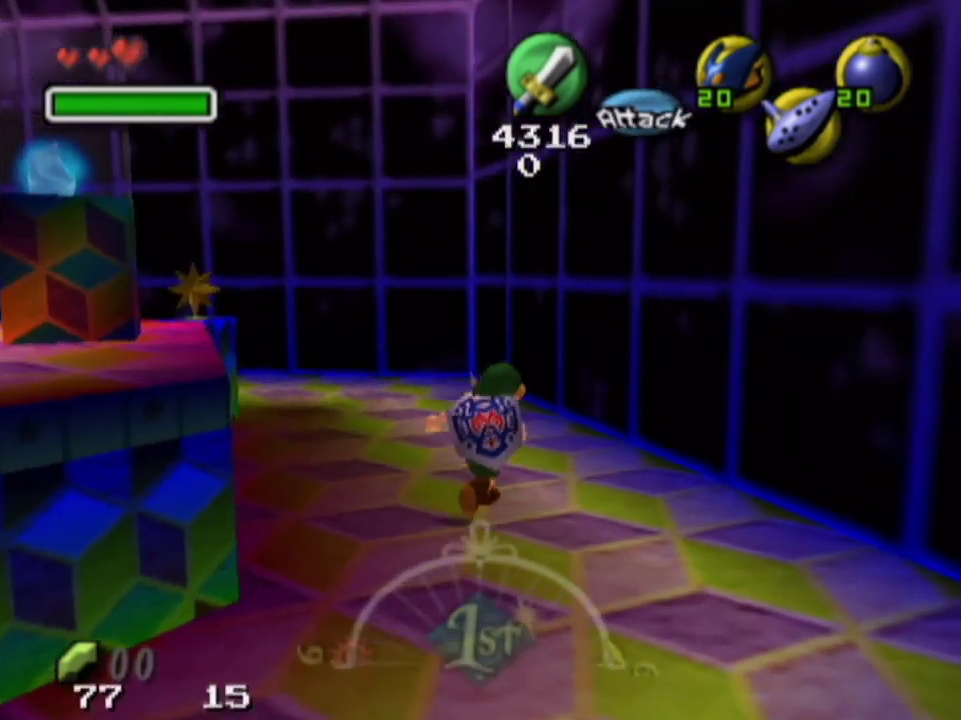
{"dt_ms": 300, "buttons": [], "left_stick": "down", "right_stick": "center", "events": [[233, "left_stick", "down"]]}
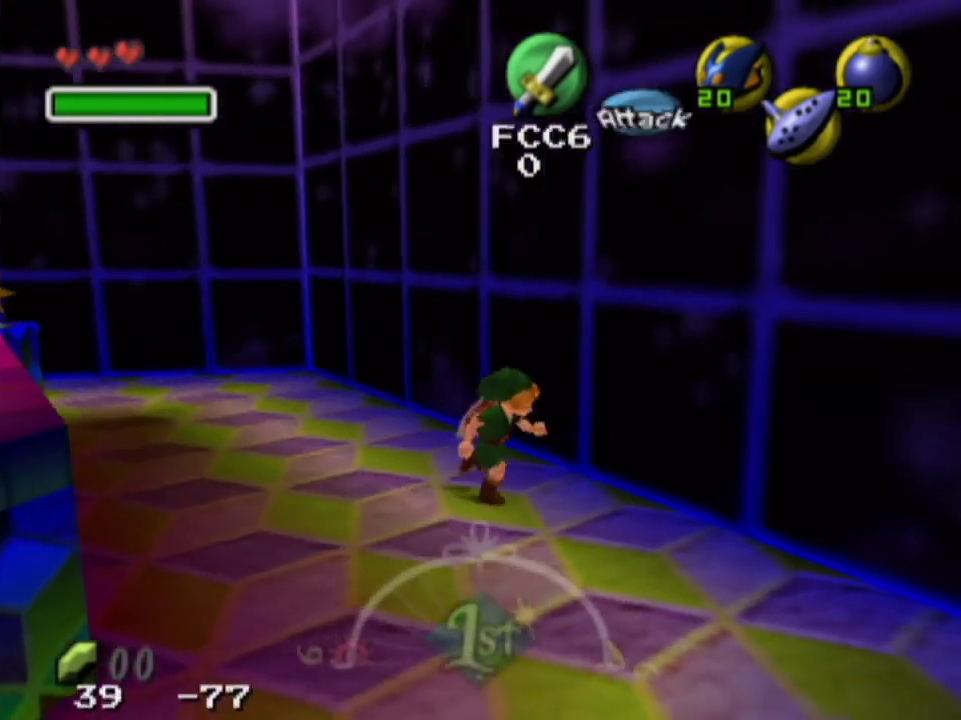
{"dt_ms": 200, "buttons": [], "left_stick": "down-left", "right_stick": "center", "events": [[133, "left_stick", "down-left"]]}
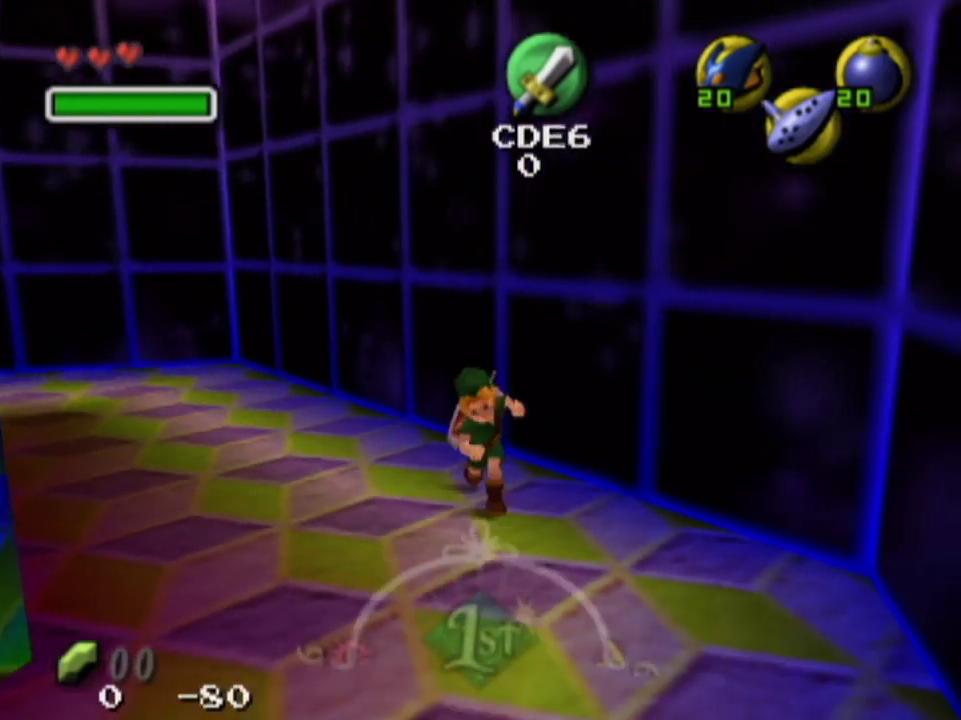
{"dt_ms": 300, "buttons": [], "left_stick": "up-left", "right_stick": "center", "events": [[100, "left_stick", "left"], [233, "left_stick", "up-left"]]}
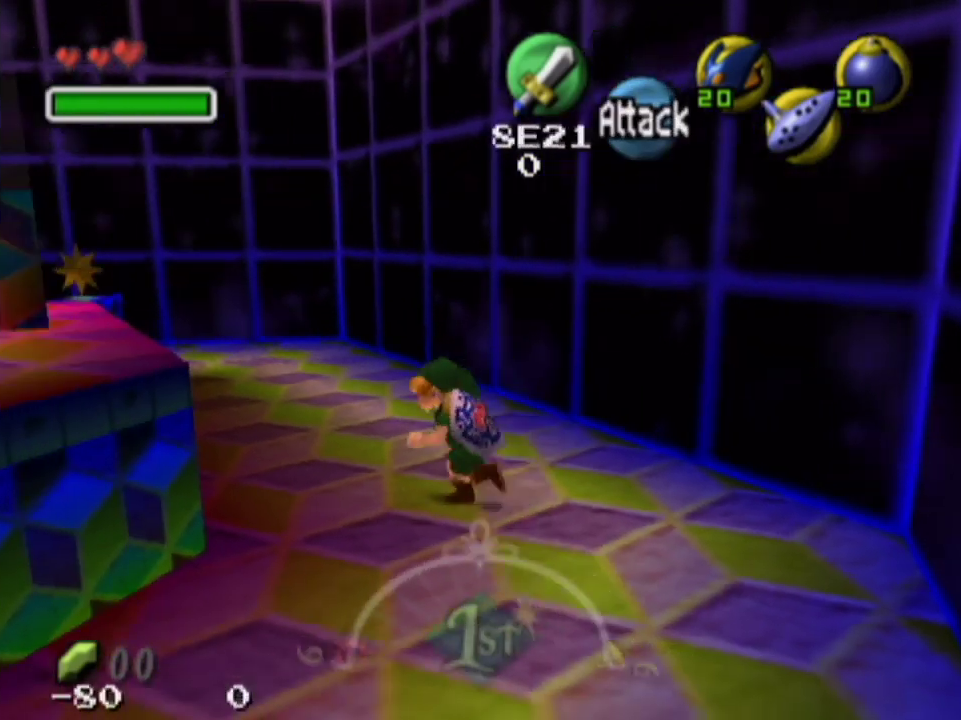
{"dt_ms": 200, "buttons": [], "left_stick": "up", "right_stick": "center", "events": [[100, "left_stick", "up"]]}